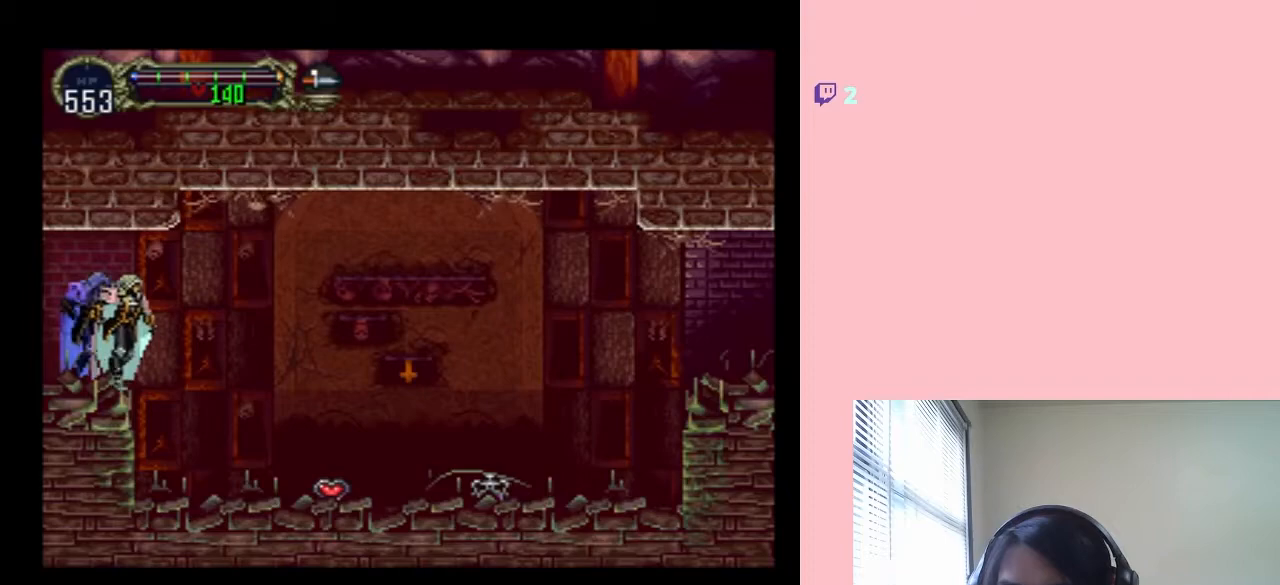
Gameplay with a controller (Nintendo layout); each line is a JSON object with the inputs held at the frame after it (dt_ms = milliseconds from this image to that frame). "events" lists button and stick changes between this image and that frame as [ms after this image, input, new state], when the widget could be followed in between. Not read: L2 L3 R2 R3.
{"dt_ms": 500, "buttons": ["X"], "left_stick": "center", "right_stick": "center", "events": [[200, "DPAD_RIGHT", "up"], [300, "DPAD_LEFT", "down"], [417, "X", "down"], [450, "DPAD_LEFT", "up"]]}
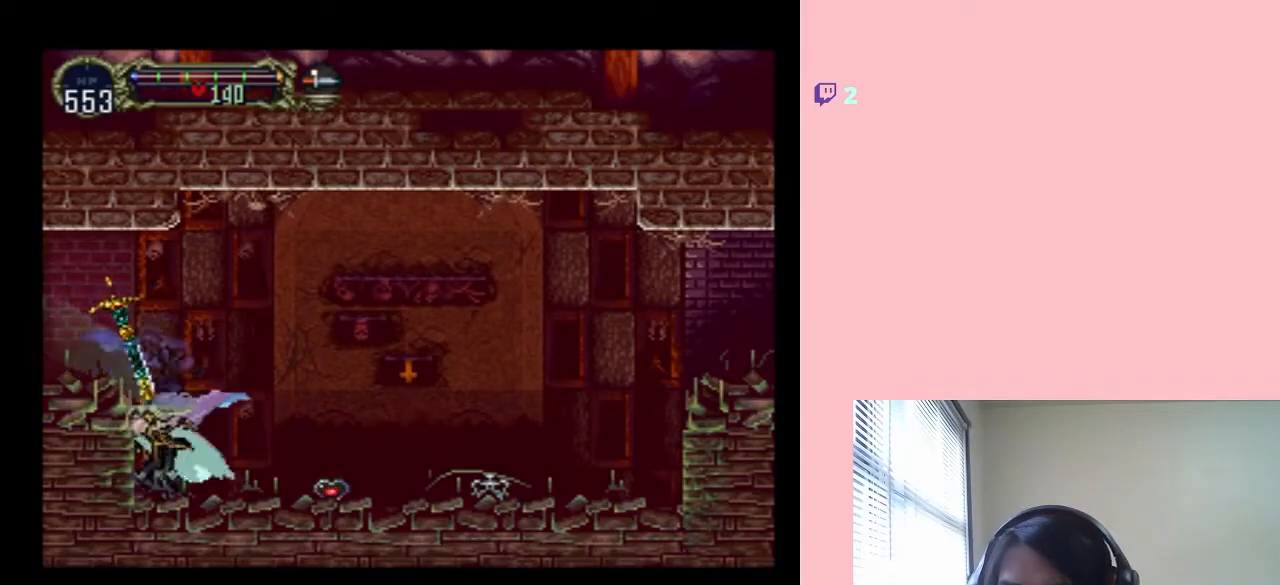
{"dt_ms": 500, "buttons": [], "left_stick": "center", "right_stick": "center", "events": [[33, "X", "up"], [200, "X", "down"], [333, "X", "up"]]}
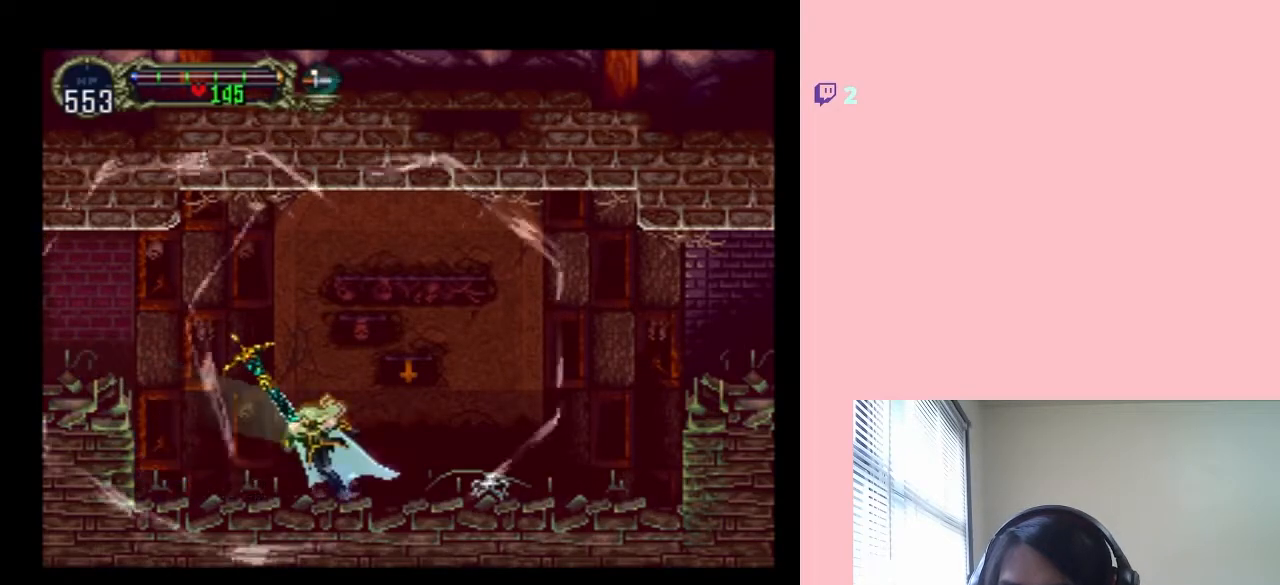
{"dt_ms": 500, "buttons": [], "left_stick": "center", "right_stick": "center", "events": [[17, "X", "down"], [133, "X", "up"], [317, "X", "down"], [417, "X", "up"]]}
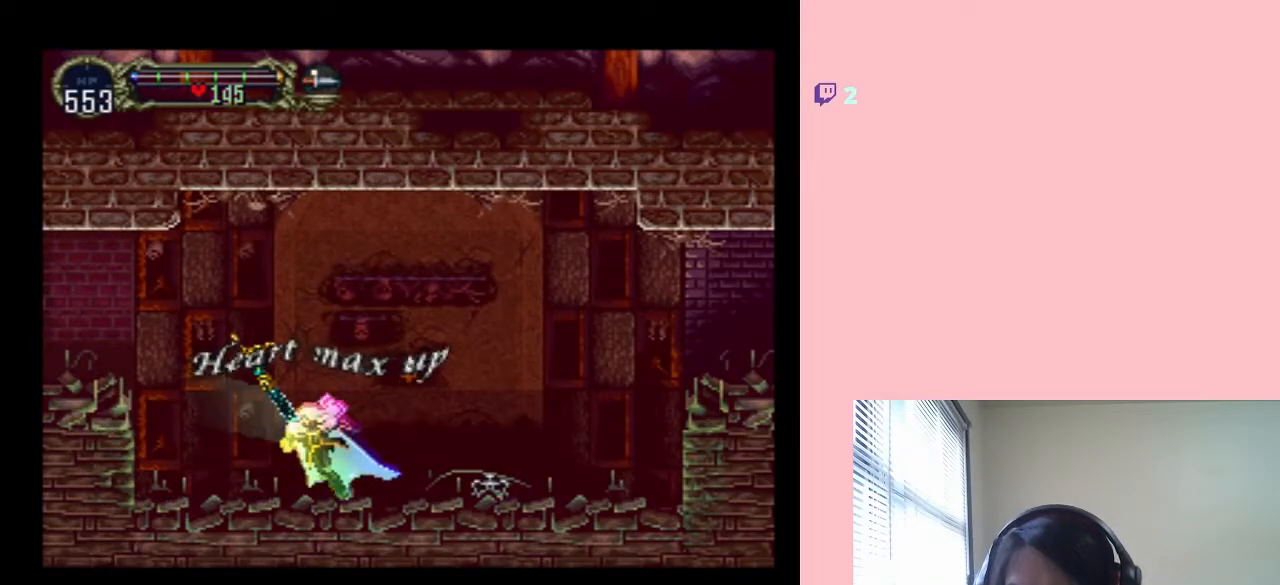
{"dt_ms": 500, "buttons": ["X"], "left_stick": "center", "right_stick": "center", "events": [[67, "X", "down"], [167, "X", "up"], [267, "X", "down"], [367, "X", "up"], [450, "X", "down"]]}
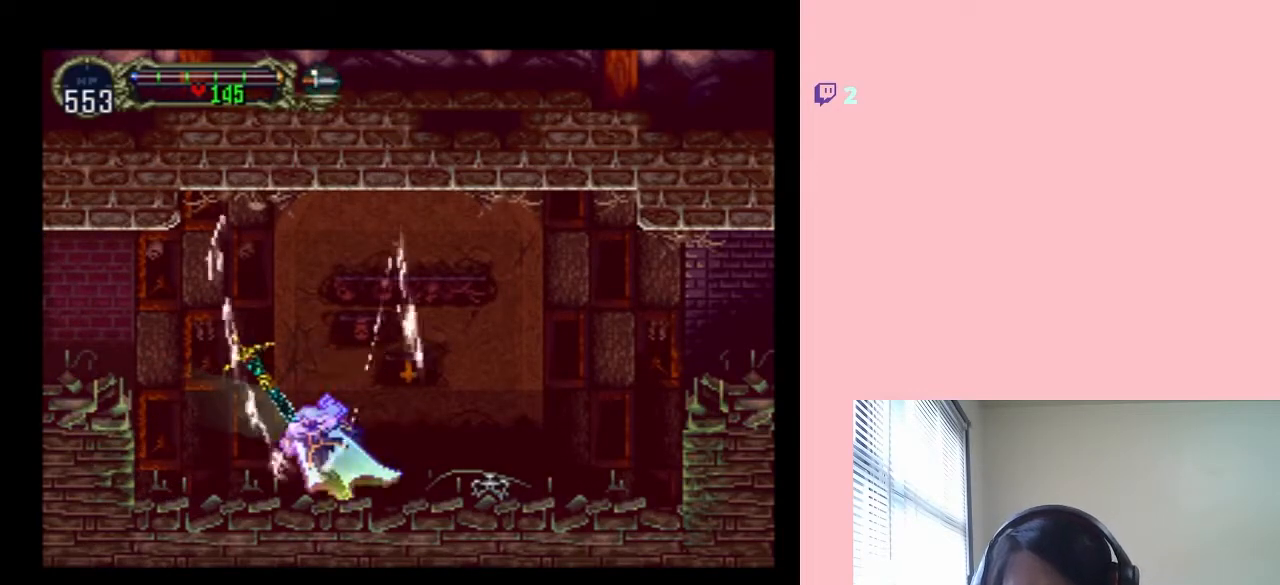
{"dt_ms": 500, "buttons": [], "left_stick": "center", "right_stick": "center", "events": [[83, "X", "up"], [167, "X", "down"], [267, "X", "up"], [350, "X", "down"], [483, "X", "up"]]}
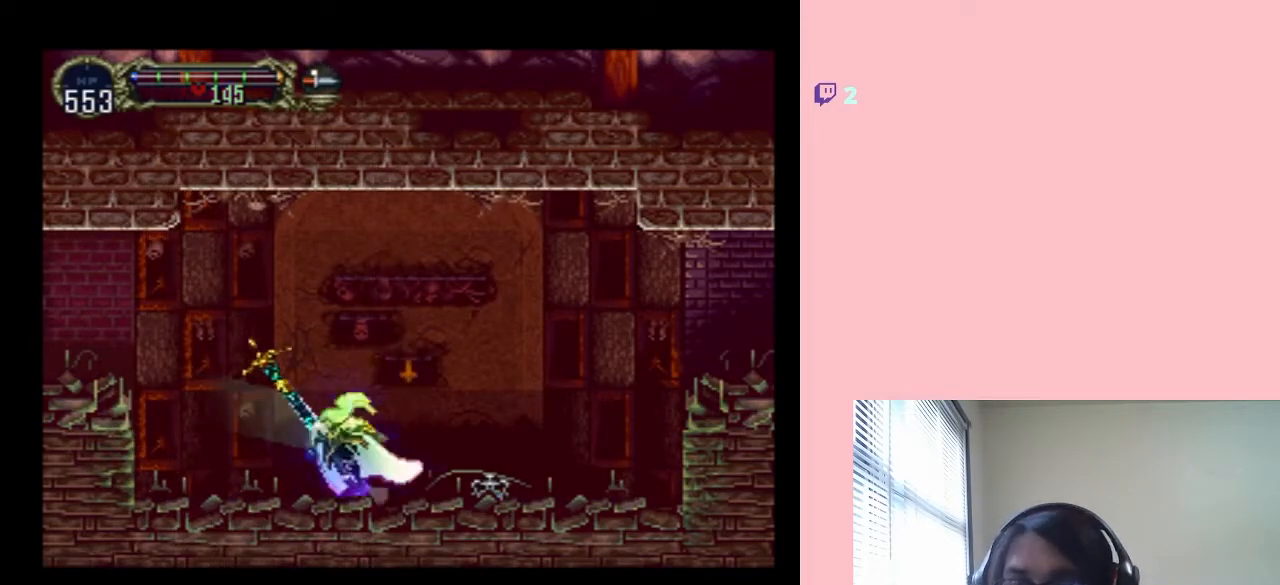
{"dt_ms": 500, "buttons": [], "left_stick": "center", "right_stick": "center", "events": [[33, "X", "down"], [183, "X", "up"], [233, "X", "down"], [367, "X", "up"]]}
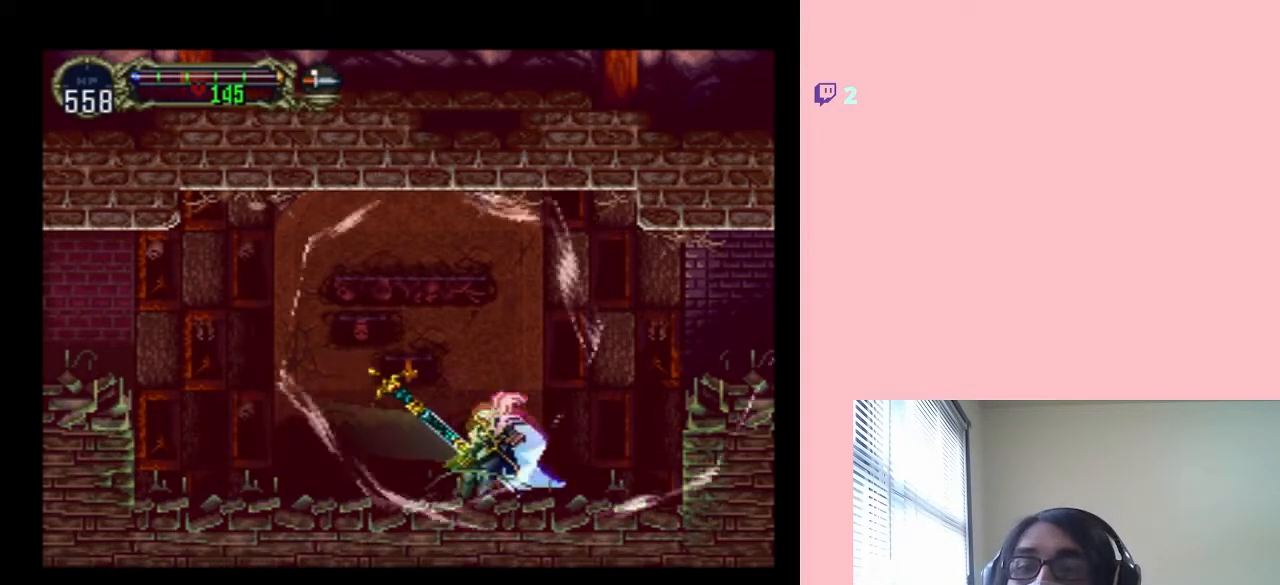
{"dt_ms": 500, "buttons": [], "left_stick": "center", "right_stick": "center", "events": [[17, "X", "down"], [133, "X", "up"]]}
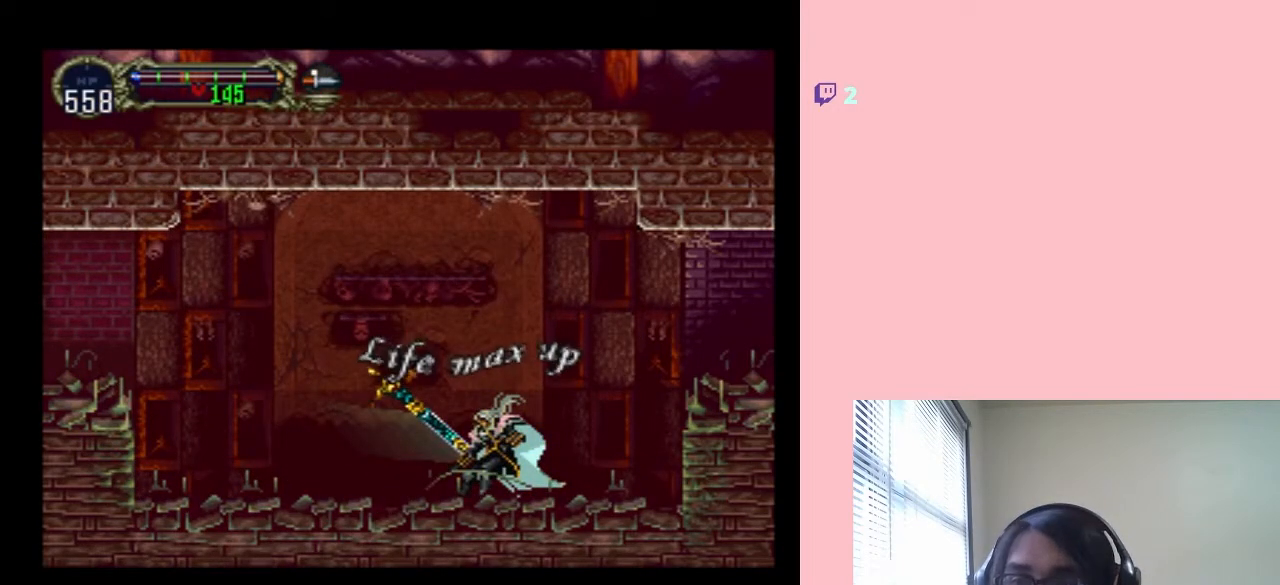
{"dt_ms": 500, "buttons": [], "left_stick": "center", "right_stick": "center", "events": [[300, "X", "down"], [450, "X", "up"]]}
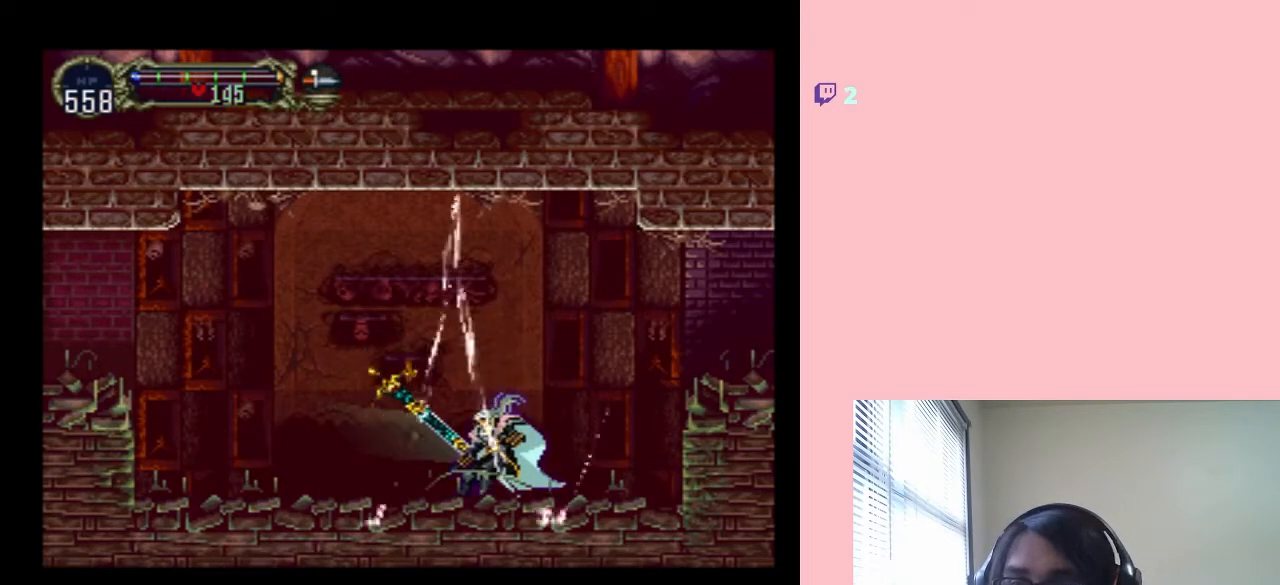
{"dt_ms": 500, "buttons": ["START"], "left_stick": "center", "right_stick": "center", "events": [[133, "START", "down"], [317, "START", "up"], [417, "START", "down"]]}
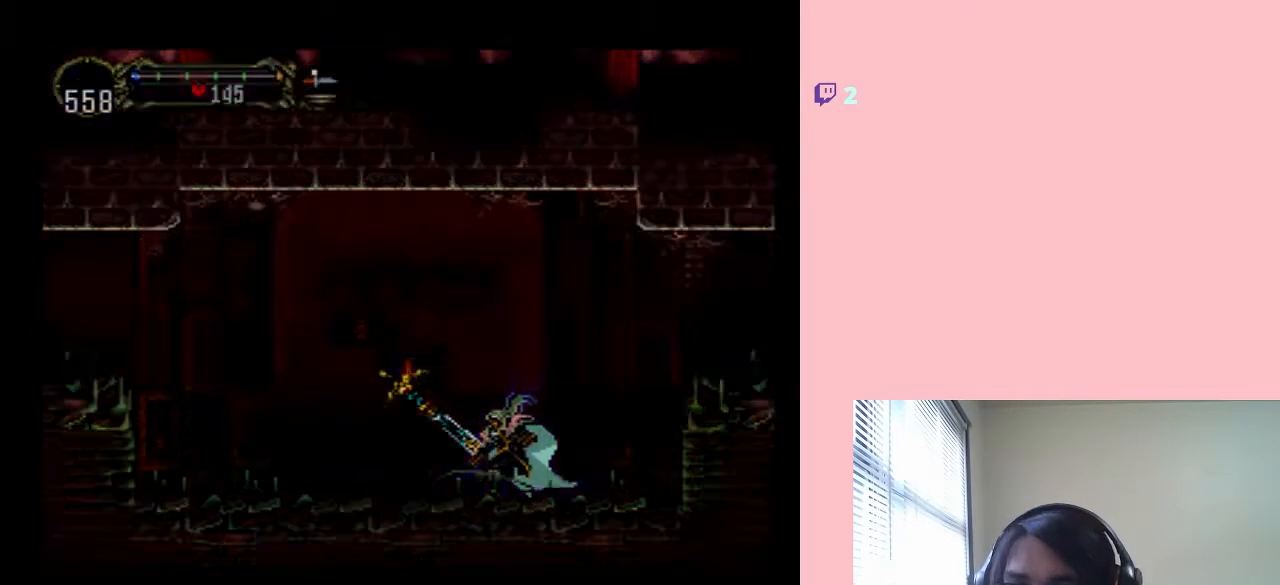
{"dt_ms": 500, "buttons": [], "left_stick": "center", "right_stick": "center", "events": [[67, "START", "up"]]}
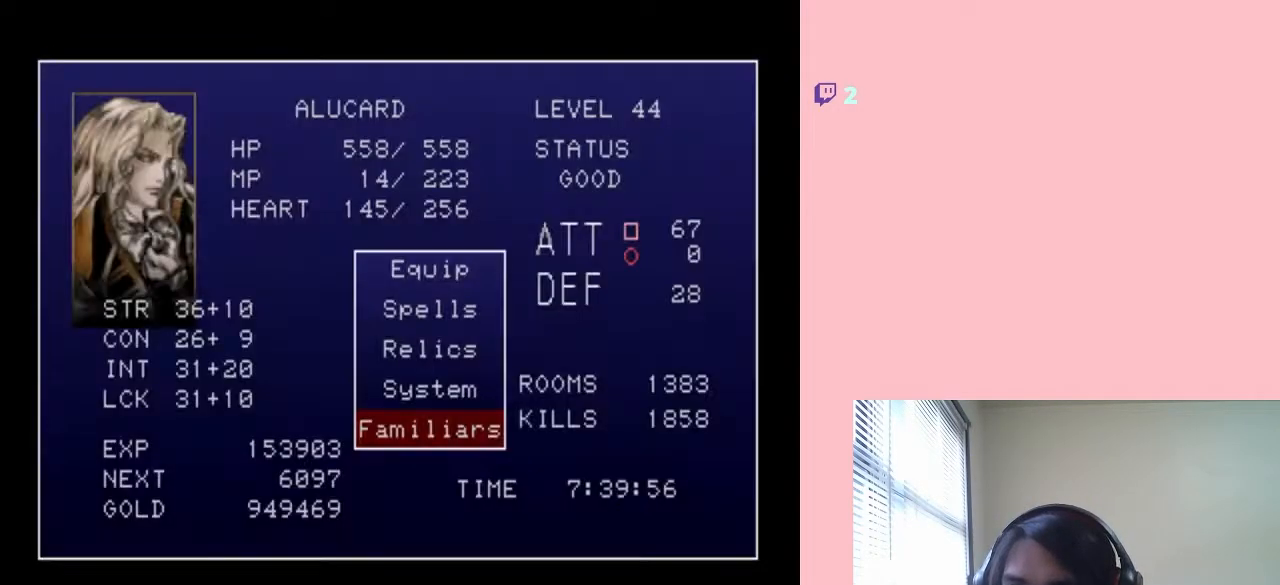
{"dt_ms": 500, "buttons": ["DPAD_DOWN"], "left_stick": "center", "right_stick": "center", "events": [[483, "DPAD_DOWN", "down"]]}
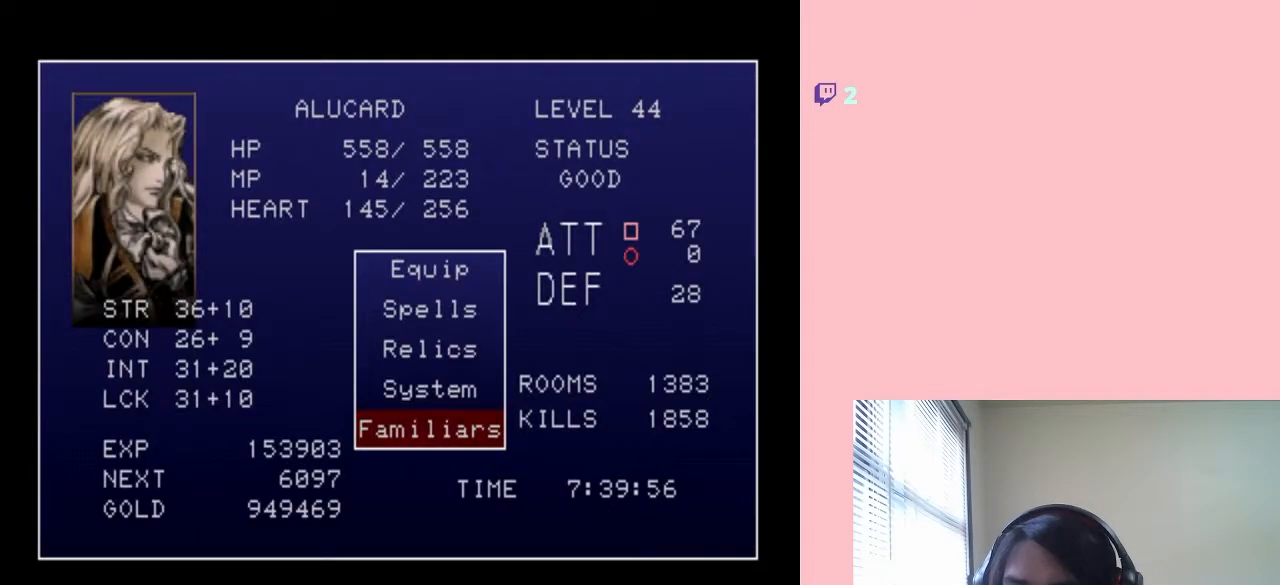
{"dt_ms": 500, "buttons": [], "left_stick": "center", "right_stick": "center", "events": [[150, "DPAD_DOWN", "up"], [150, "START", "down"], [300, "START", "up"]]}
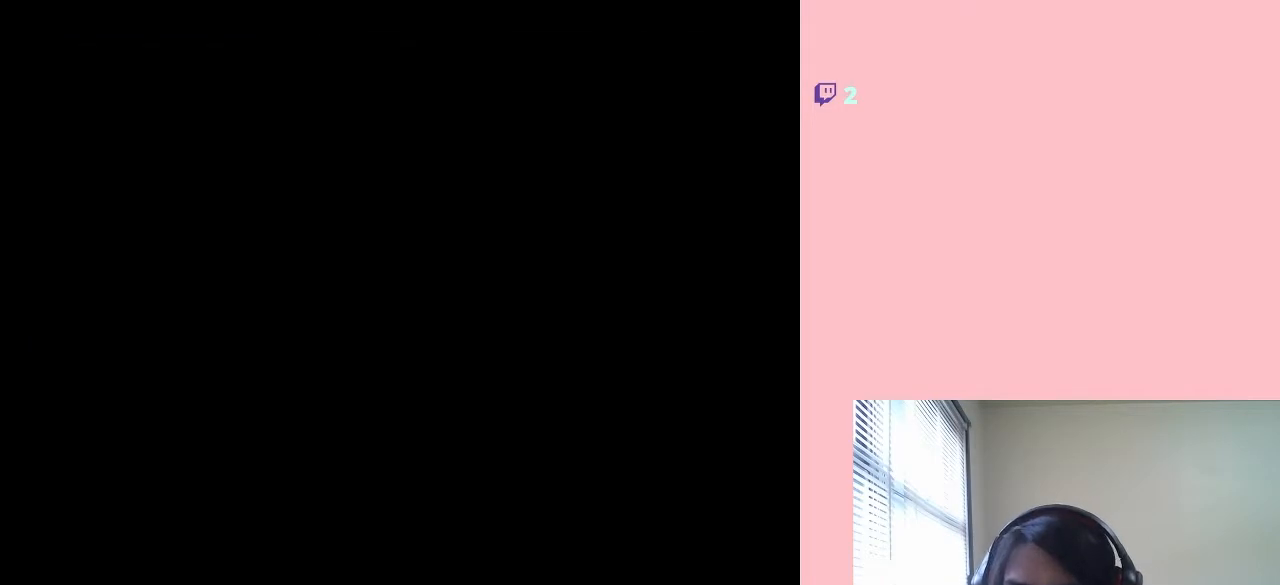
{"dt_ms": 500, "buttons": [], "left_stick": "center", "right_stick": "center", "events": []}
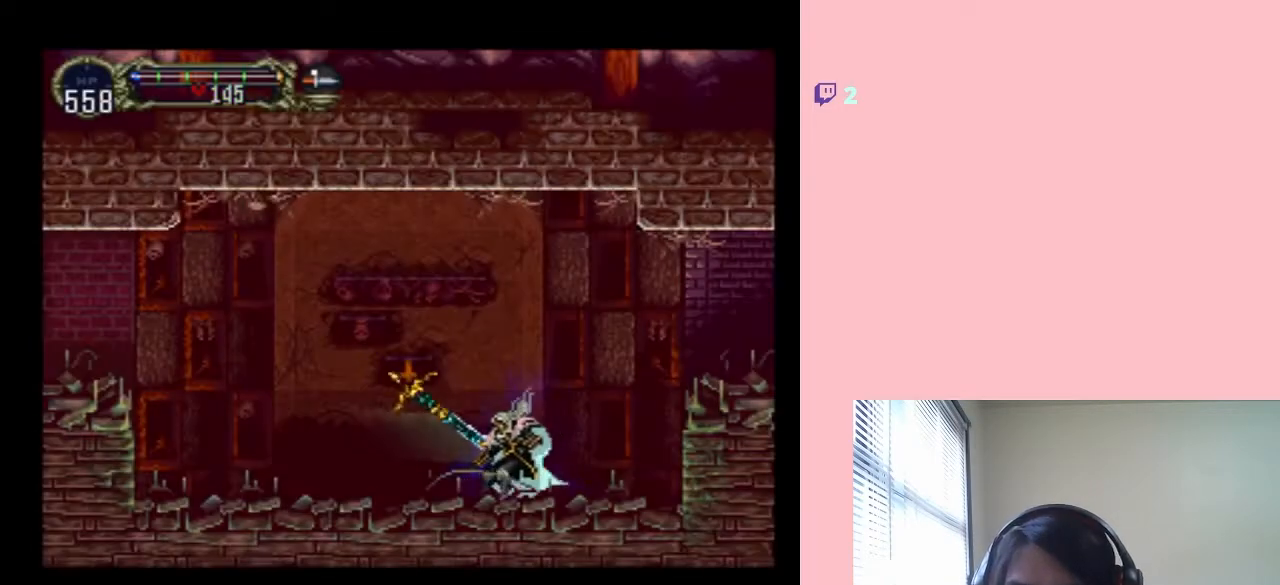
{"dt_ms": 1000, "buttons": ["SELECT"], "left_stick": "center", "right_stick": "center"}
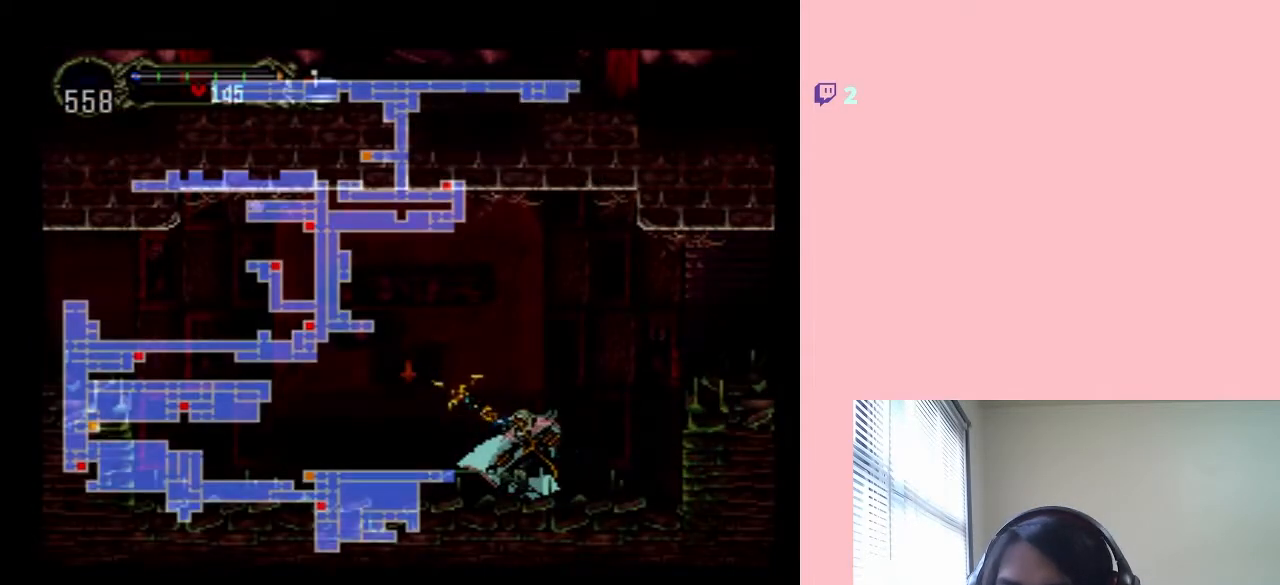
{"dt_ms": 500, "buttons": ["B", "DPAD_RIGHT"], "left_stick": "center", "right_stick": "center", "events": [[83, "SELECT", "up"], [267, "DPAD_RIGHT", "down"], [483, "B", "down"]]}
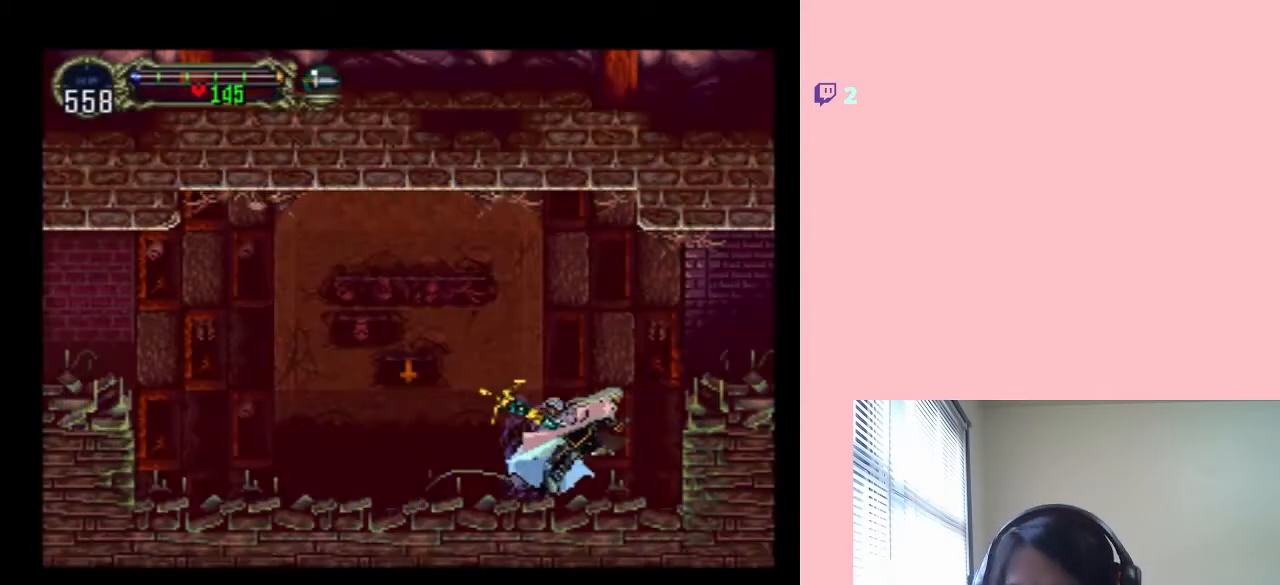
{"dt_ms": 500, "buttons": ["DPAD_UP"], "left_stick": "center", "right_stick": "center", "events": [[200, "B", "up"], [483, "DPAD_RIGHT", "up"], [483, "DPAD_UP", "down"]]}
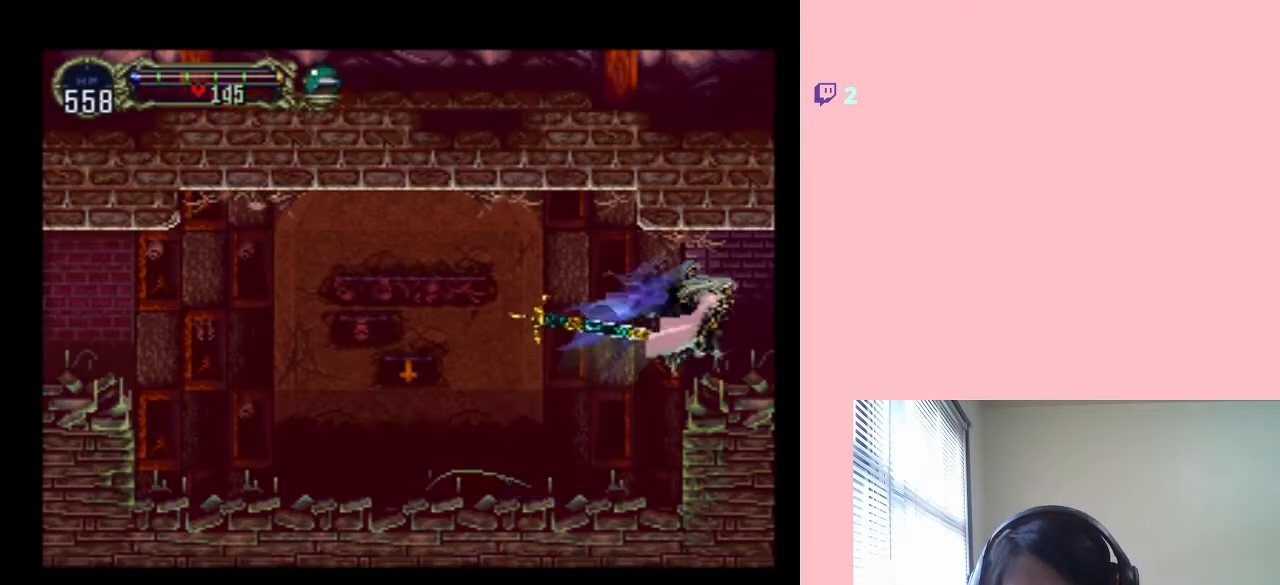
{"dt_ms": 500, "buttons": [], "left_stick": "center", "right_stick": "center", "events": [[17, "DPAD_LEFT", "down"], [17, "DPAD_UP", "up"], [83, "X", "down"], [200, "DPAD_LEFT", "up"], [267, "X", "up"]]}
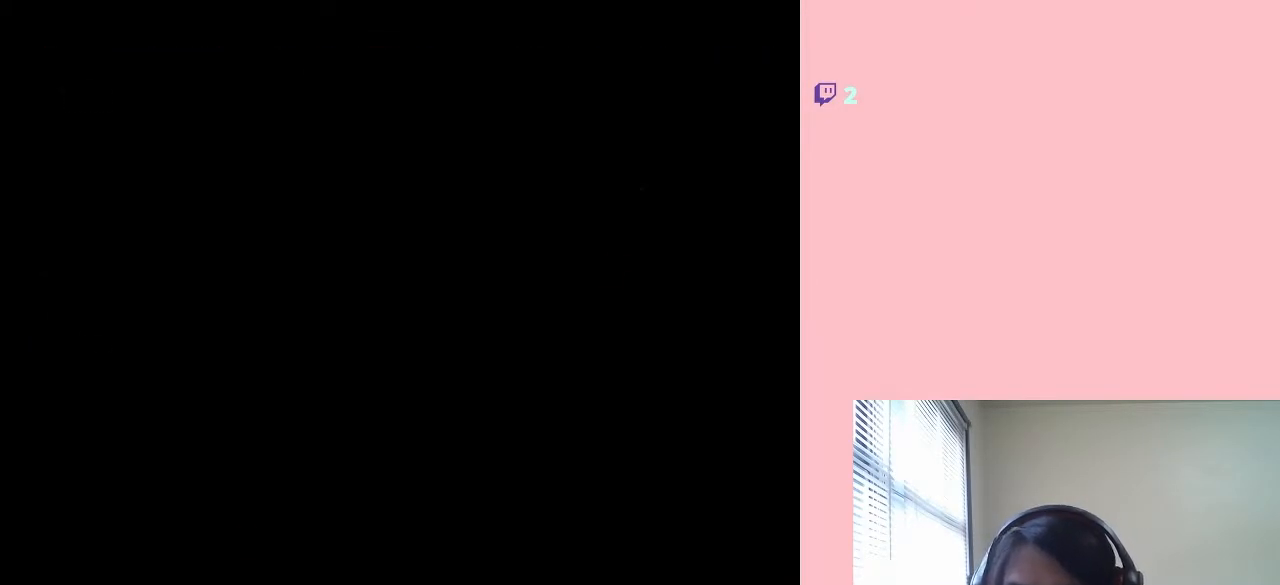
{"dt_ms": 500, "buttons": [], "left_stick": "center", "right_stick": "center", "events": []}
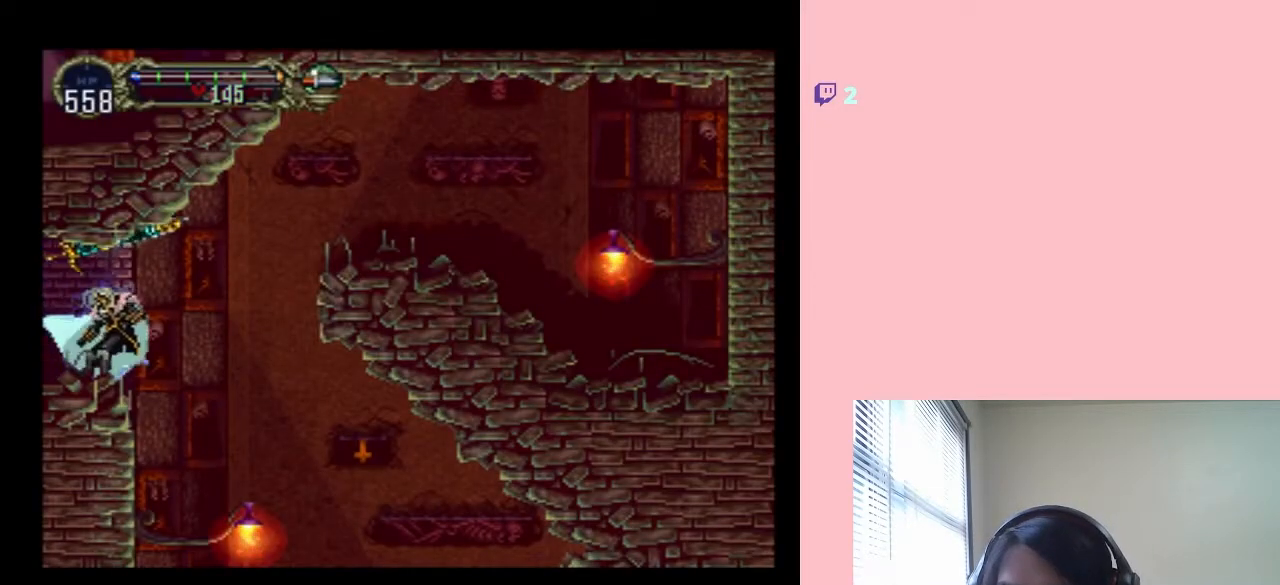
{"dt_ms": 500, "buttons": ["B", "DPAD_RIGHT"], "left_stick": "center", "right_stick": "center", "events": [[200, "DPAD_RIGHT", "down"], [333, "B", "down"]]}
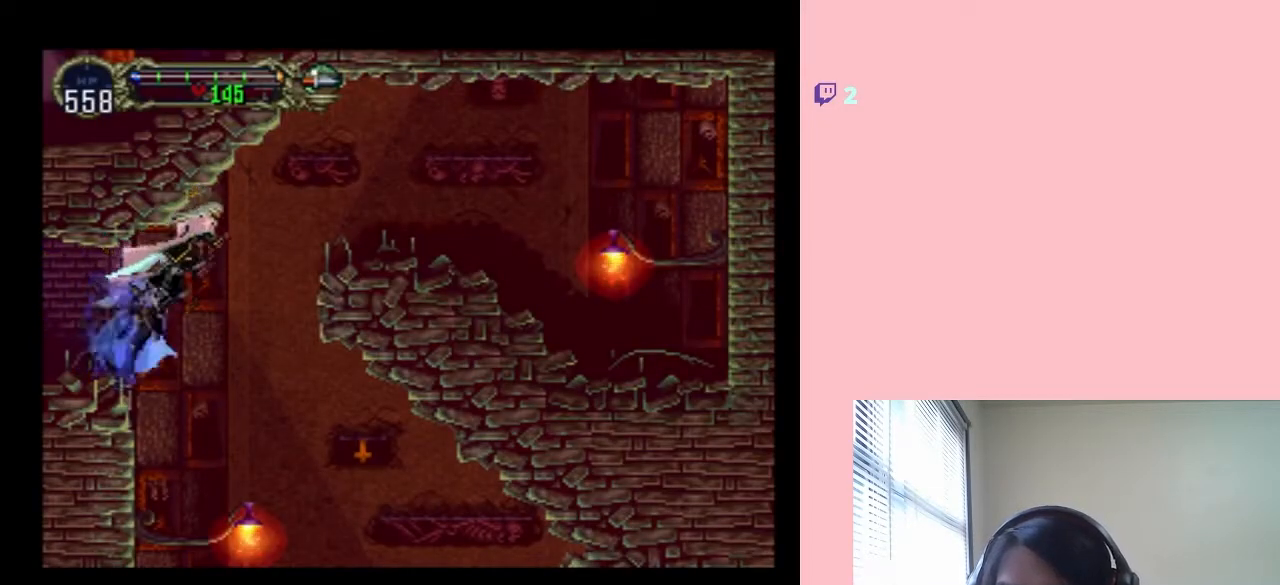
{"dt_ms": 500, "buttons": ["B", "DPAD_RIGHT"], "left_stick": "center", "right_stick": "center", "events": [[133, "B", "up"], [233, "B", "down"]]}
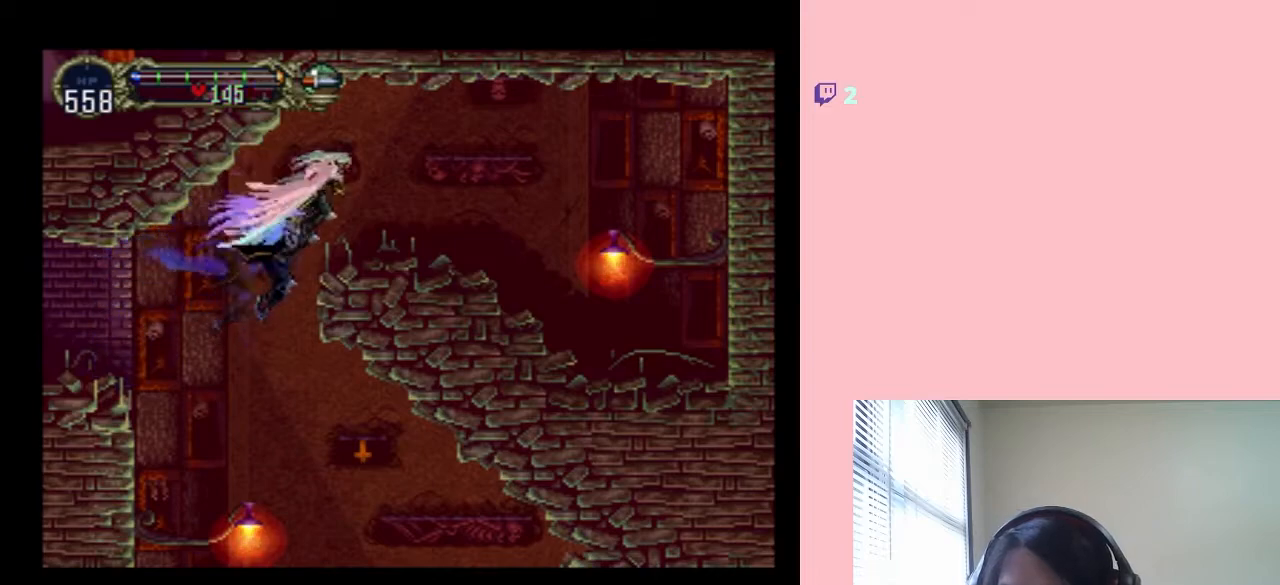
{"dt_ms": 500, "buttons": ["DPAD_RIGHT"], "left_stick": "center", "right_stick": "center", "events": [[150, "B", "up"]]}
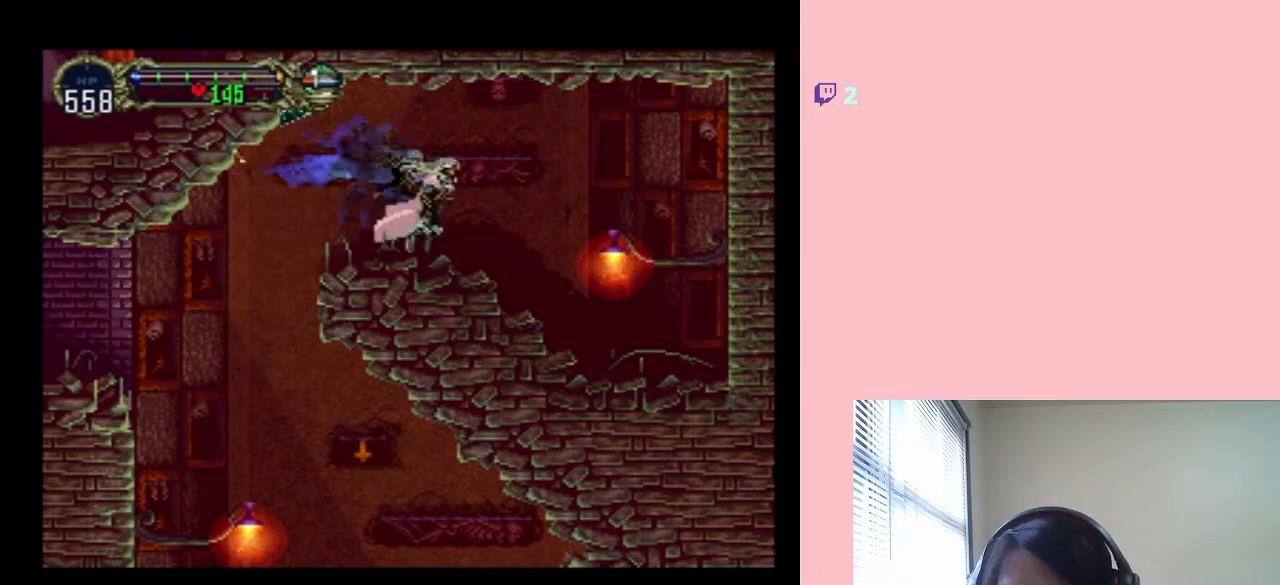
{"dt_ms": 500, "buttons": ["Y"], "left_stick": "center", "right_stick": "center", "events": [[333, "Y", "down"], [500, "DPAD_RIGHT", "up"]]}
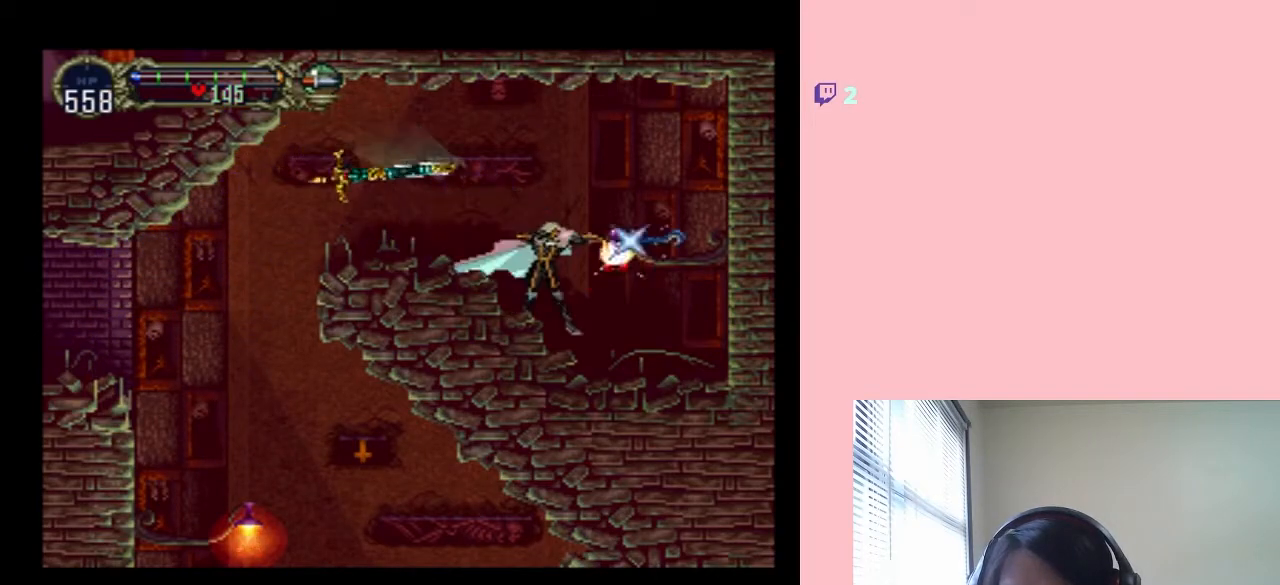
{"dt_ms": 500, "buttons": ["DPAD_RIGHT"], "left_stick": "center", "right_stick": "center", "events": [[33, "Y", "up"], [283, "DPAD_RIGHT", "down"]]}
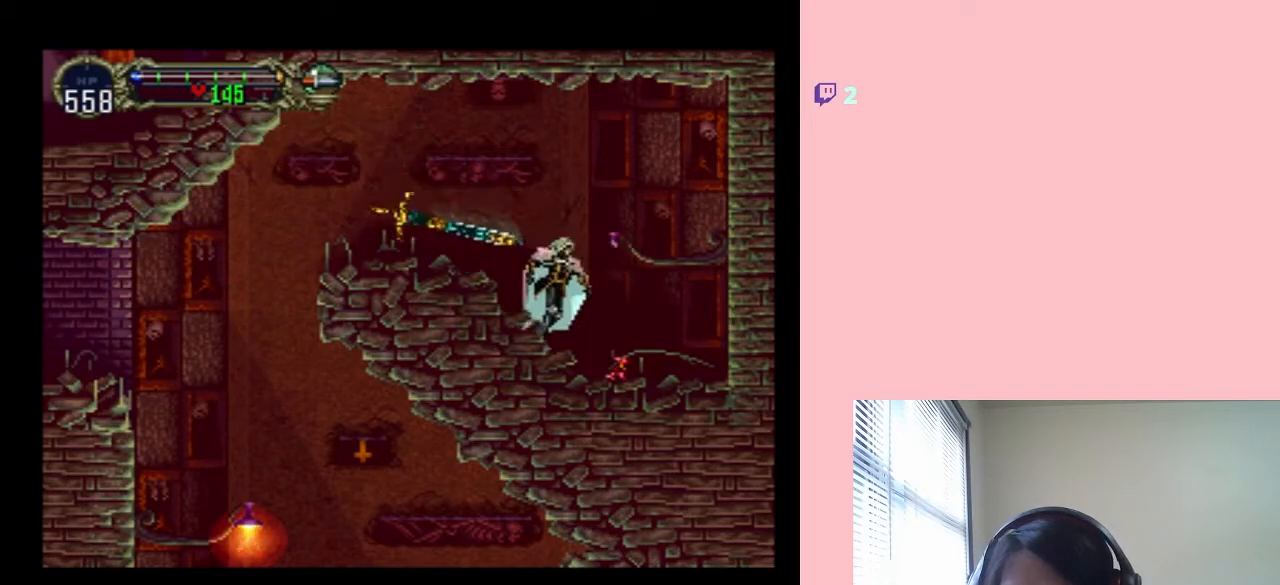
{"dt_ms": 500, "buttons": ["X"], "left_stick": "center", "right_stick": "center", "events": [[217, "X", "down"], [250, "DPAD_RIGHT", "up"], [350, "X", "up"], [467, "X", "down"]]}
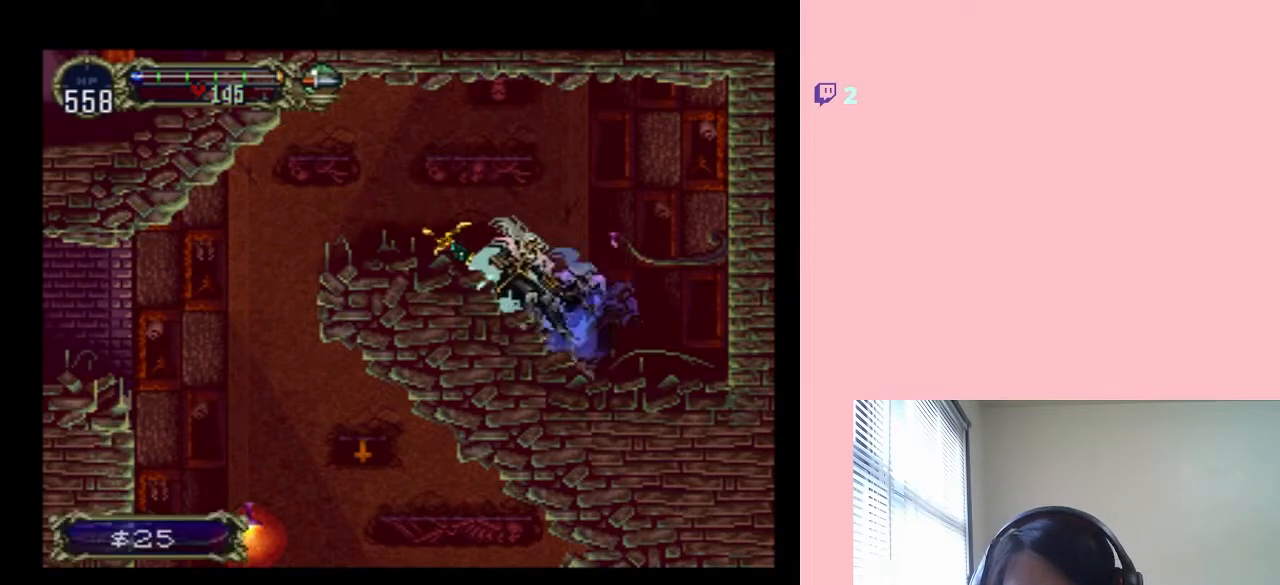
{"dt_ms": 500, "buttons": [], "left_stick": "center", "right_stick": "center", "events": [[133, "X", "up"], [250, "X", "down"], [367, "X", "up"]]}